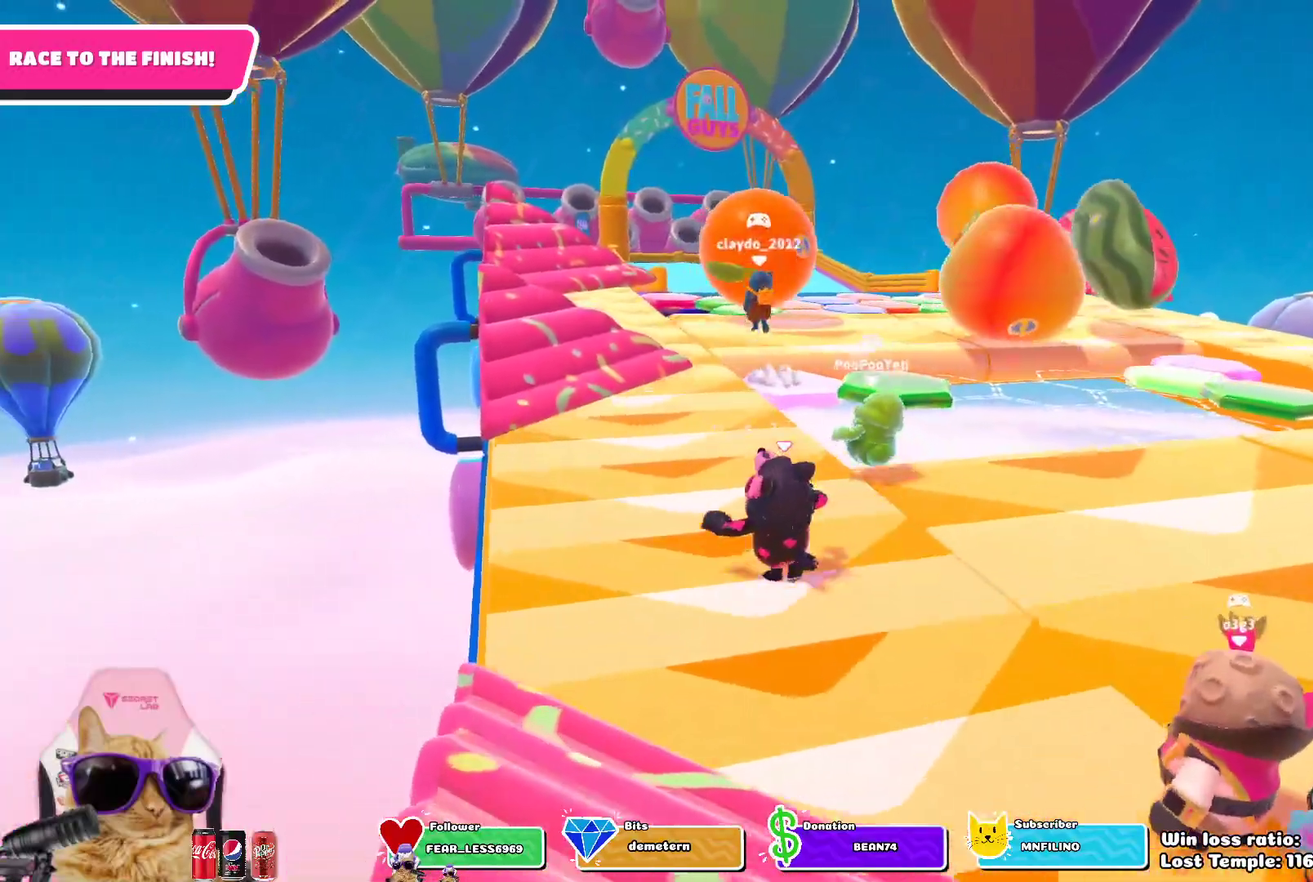
Gameplay with a controller (PlayStation layout); each line is a JSON object with the inputs held at the frame after it (dt_ms = milliseconds from this image to that frame). "events" lists button and stick changes between this image and that frame as [ms after this image, input, new state], when the widget could be followed in between. This document gives stick clicks only as held states, not as events.
{"dt_ms": 500, "buttons": [], "left_stick": "up-left", "right_stick": "center", "events": []}
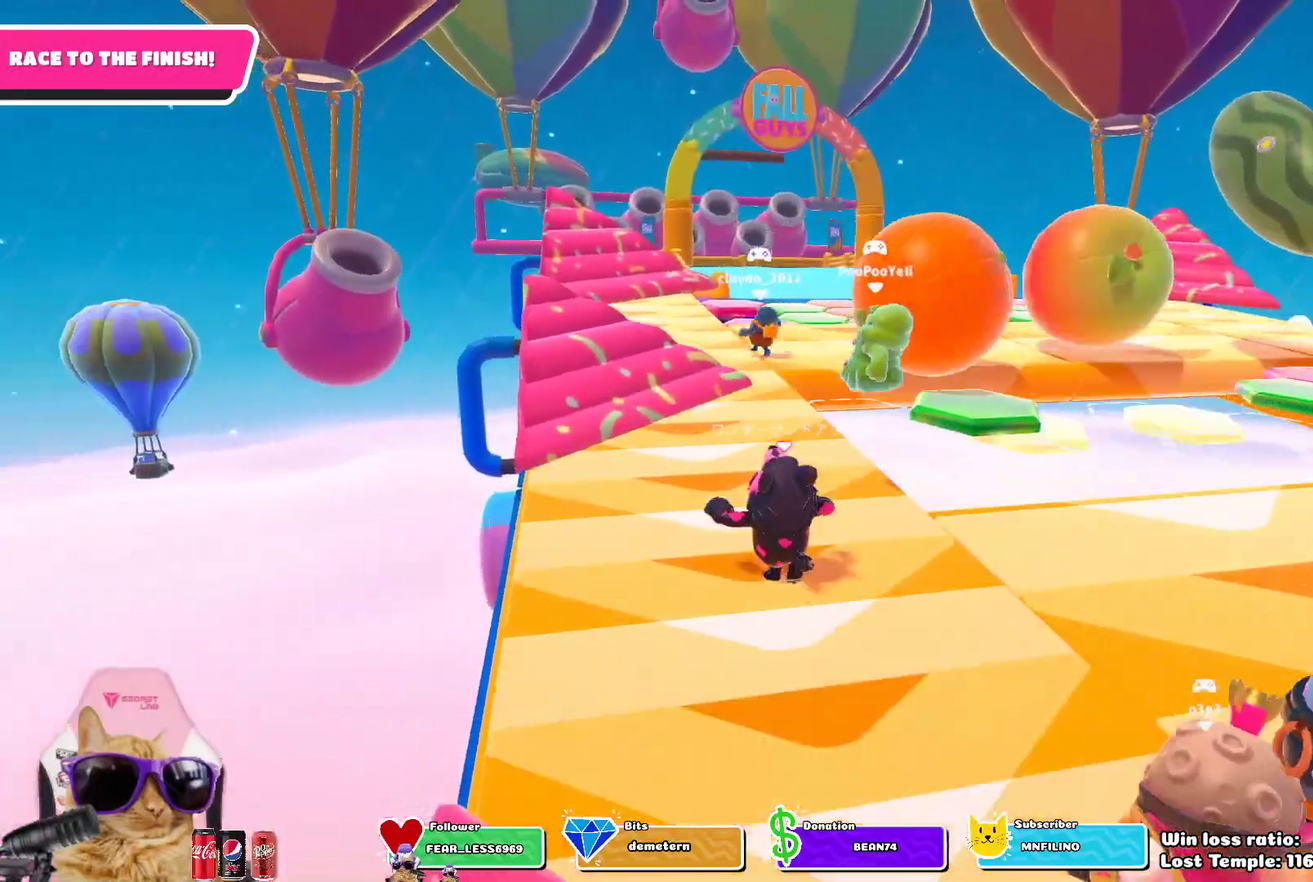
{"dt_ms": 700, "buttons": [], "left_stick": "up", "right_stick": "center", "events": [[283, "left_stick", "up"]]}
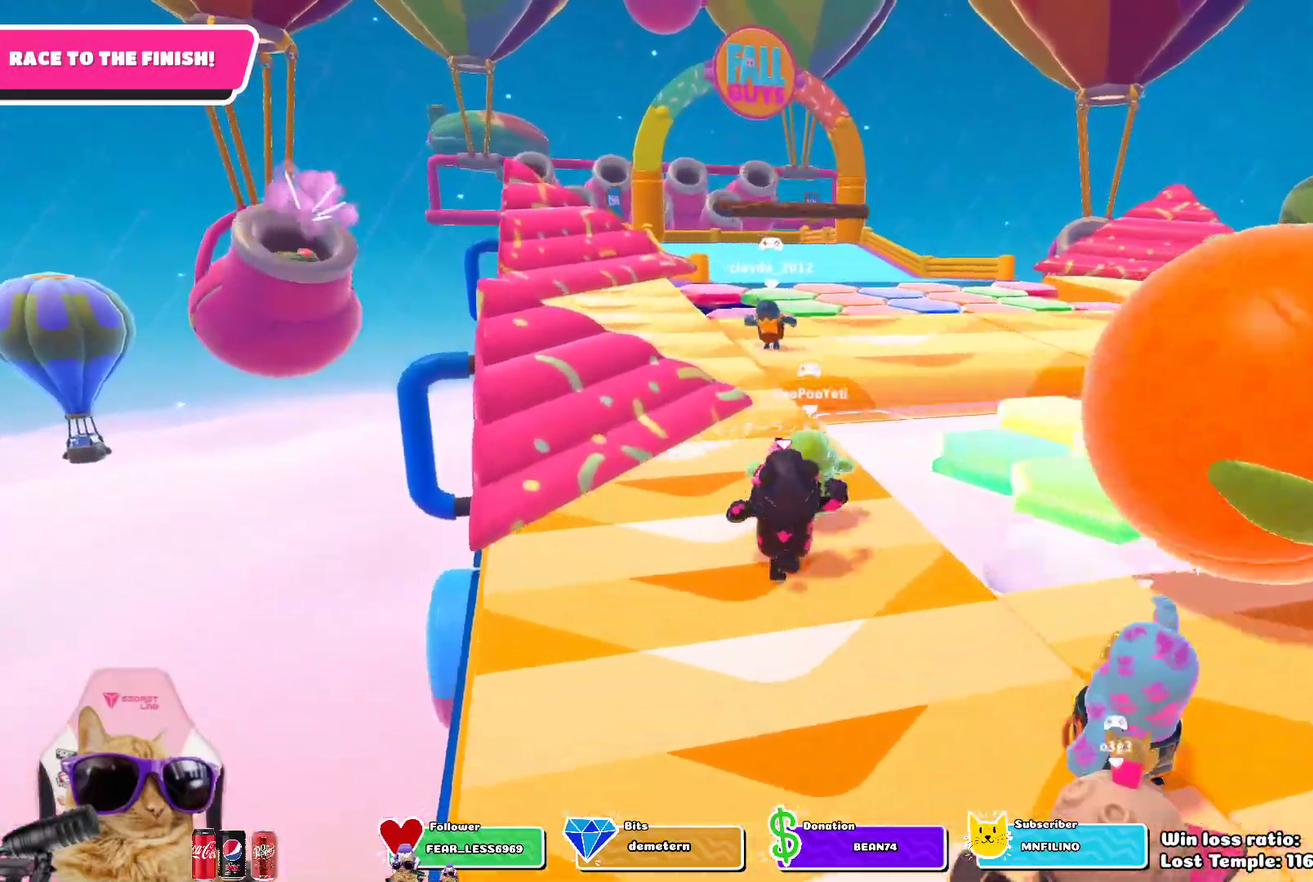
{"dt_ms": 300, "buttons": [], "left_stick": "up", "right_stick": "center", "events": [[17, "CROSS", "down"], [150, "CROSS", "up"]]}
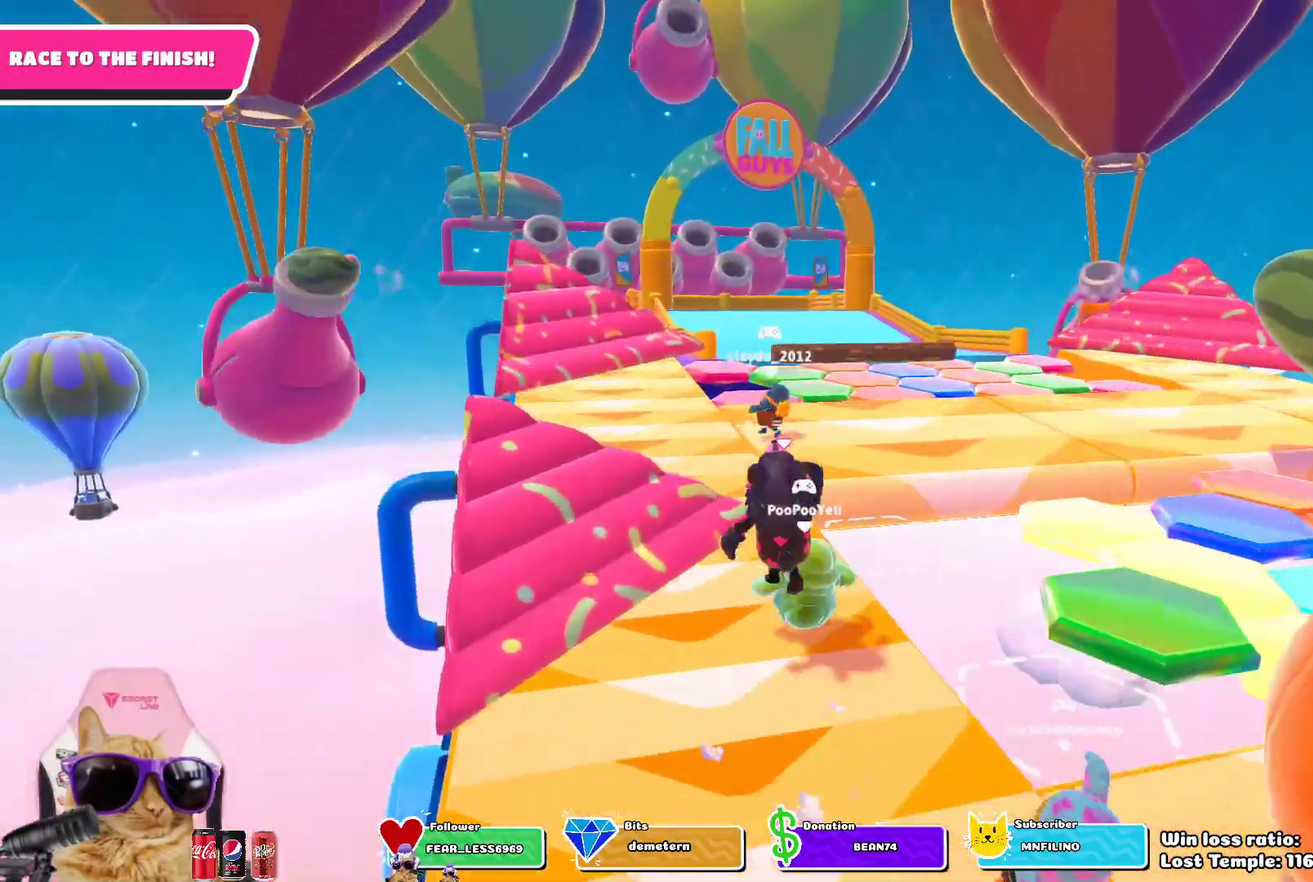
{"dt_ms": 500, "buttons": [], "left_stick": "up", "right_stick": "center", "events": [[183, "right_stick", "down"], [283, "right_stick", "center"]]}
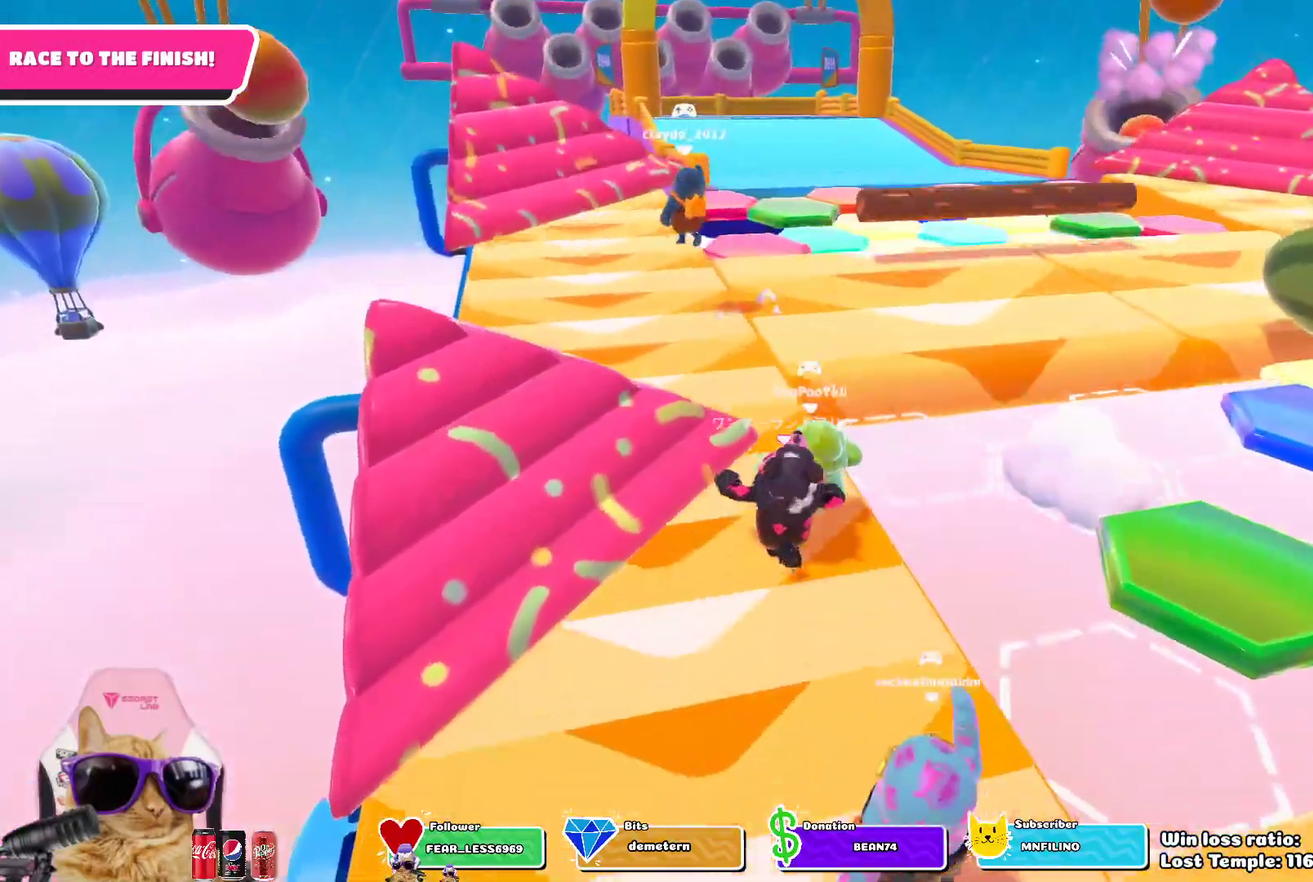
{"dt_ms": 500, "buttons": [], "left_stick": "up-left", "right_stick": "center", "events": [[50, "left_stick", "up-left"], [333, "CROSS", "down"], [483, "CROSS", "up"]]}
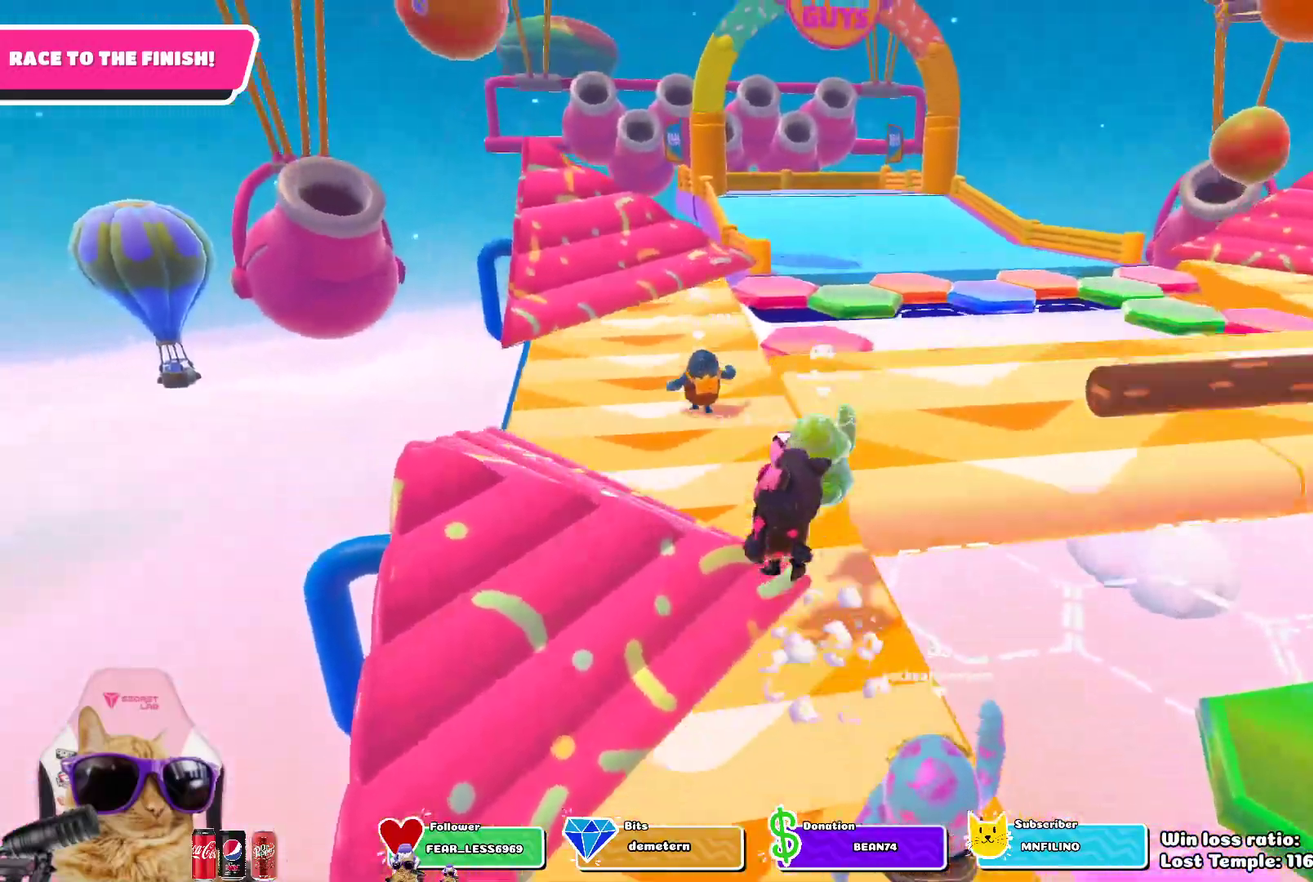
{"dt_ms": 300, "buttons": [], "left_stick": "up-left", "right_stick": "center", "events": []}
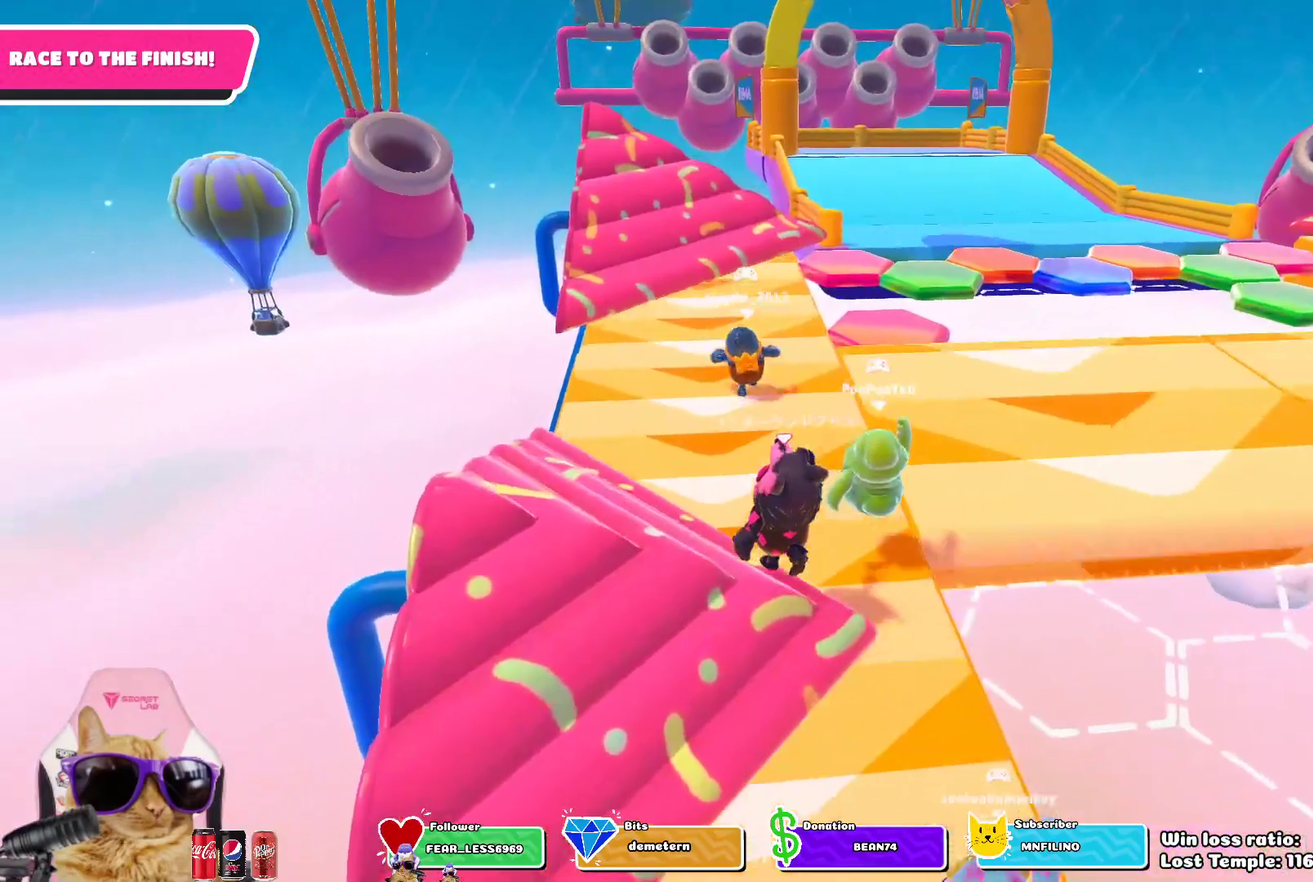
{"dt_ms": 700, "buttons": [], "left_stick": "up-left", "right_stick": "up-right", "events": [[650, "right_stick", "up-right"]]}
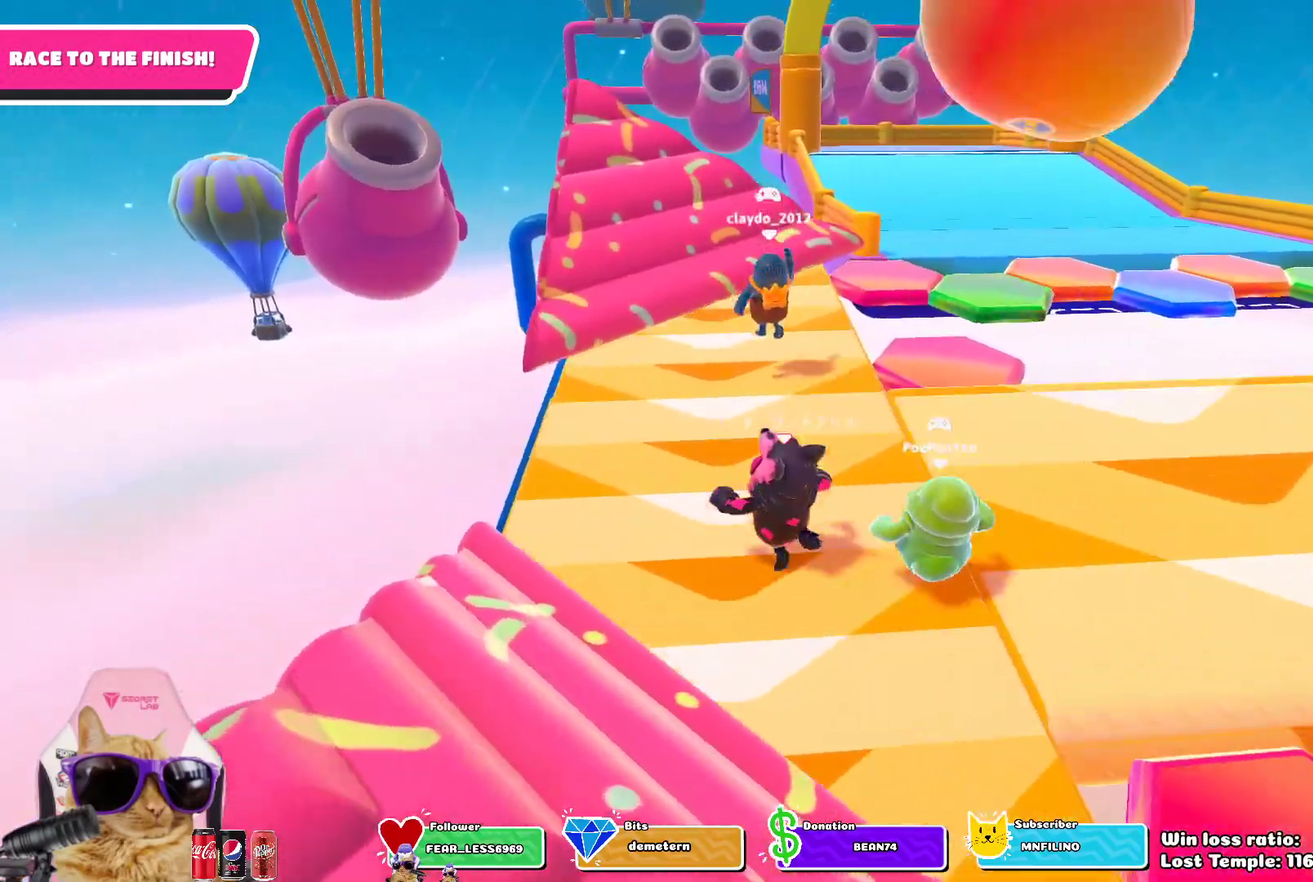
{"dt_ms": 500, "buttons": [], "left_stick": "up-left", "right_stick": "center", "events": [[67, "right_stick", "center"]]}
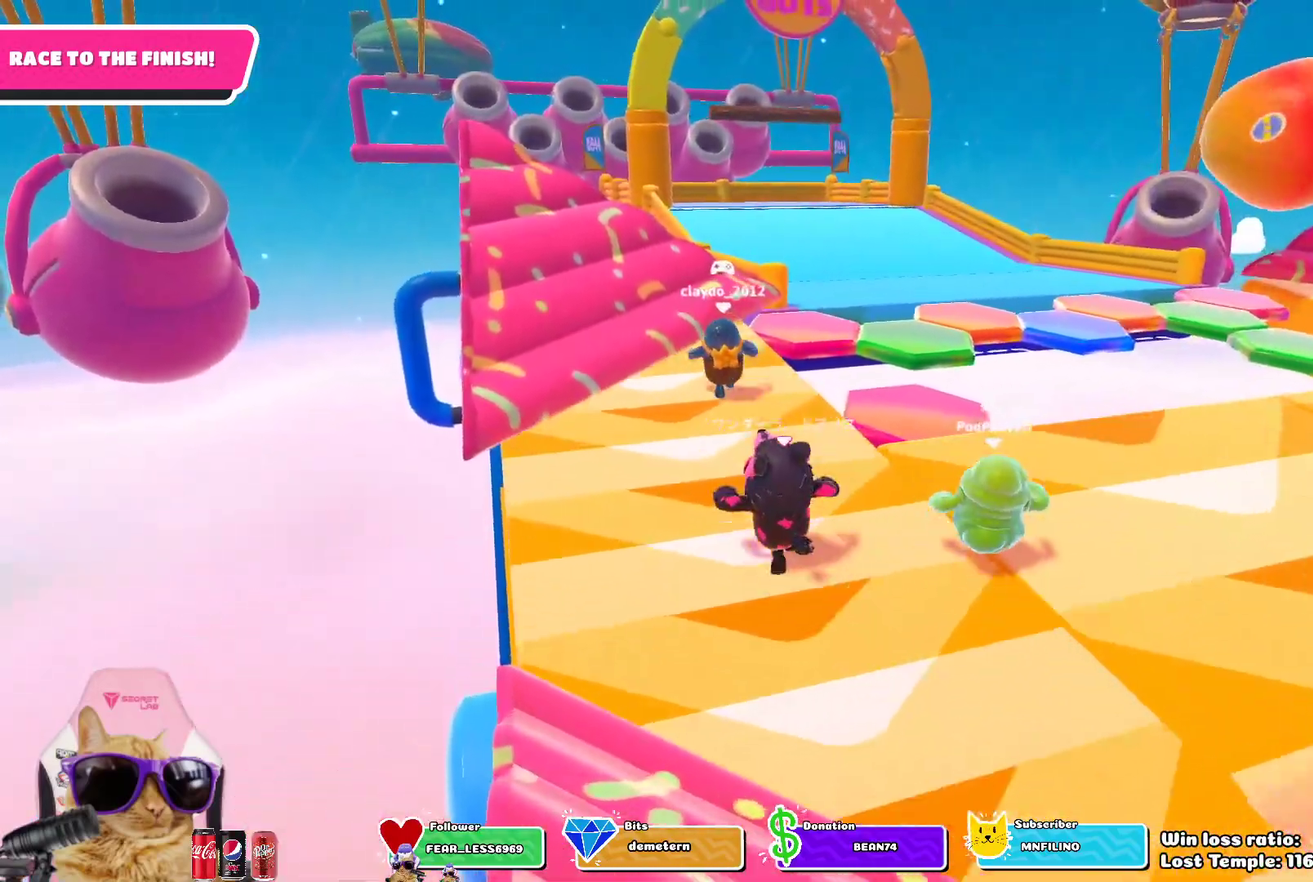
{"dt_ms": 300, "buttons": [], "left_stick": "up", "right_stick": "center", "events": [[217, "left_stick", "up"]]}
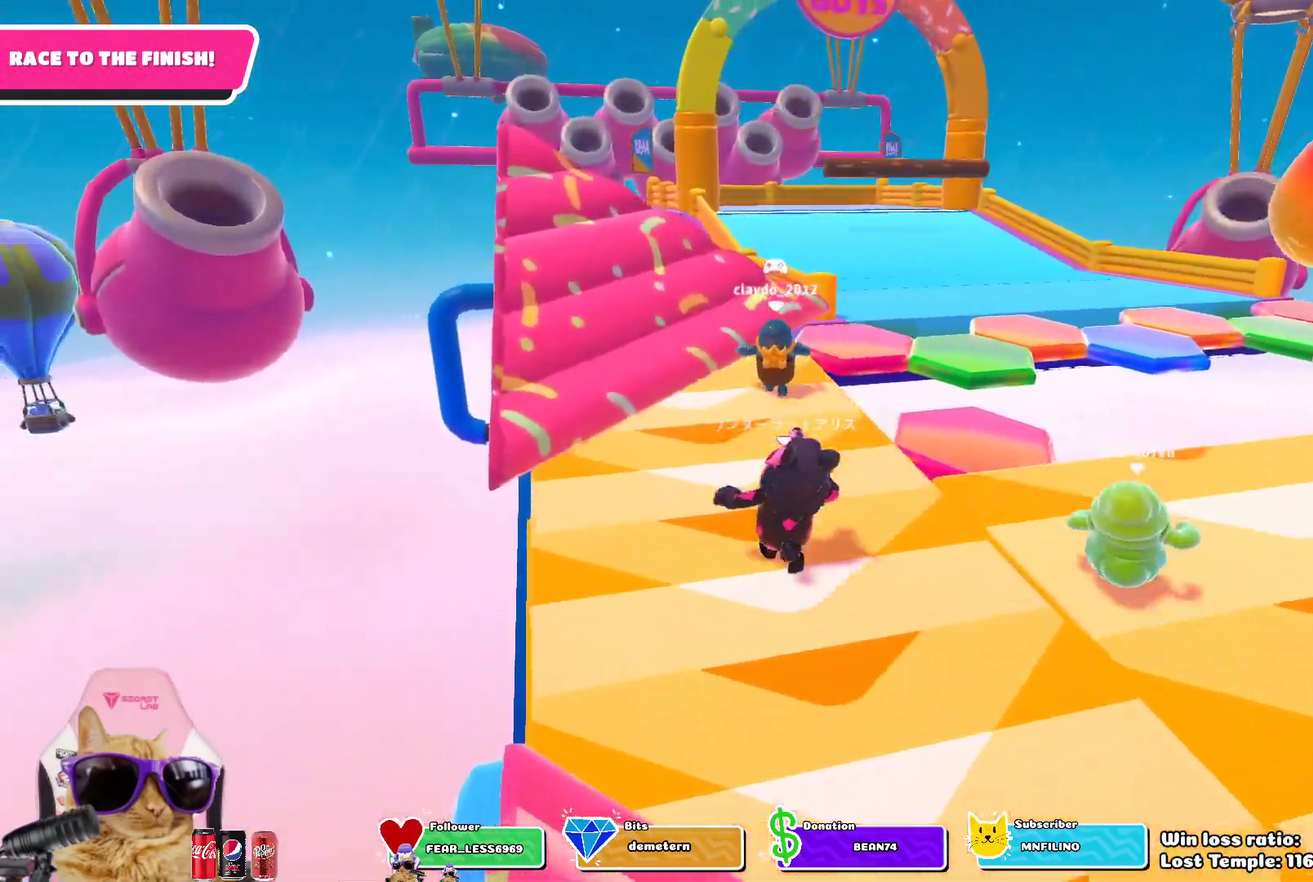
{"dt_ms": 800, "buttons": [], "left_stick": "center", "right_stick": "center", "events": [[650, "left_stick", "center"]]}
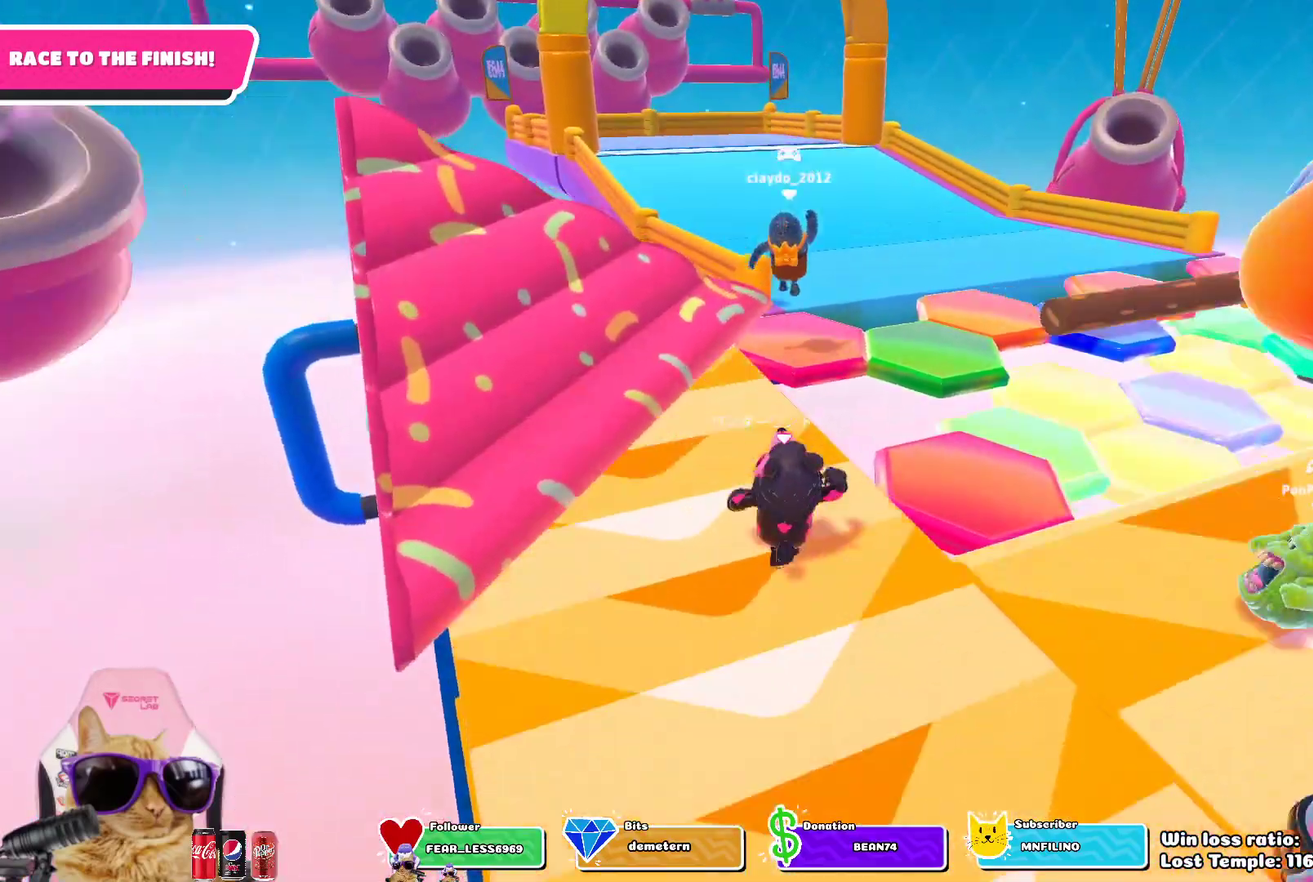
{"dt_ms": 400, "buttons": ["CROSS"], "left_stick": "up-left", "right_stick": "center", "events": [[117, "left_stick", "up-left"], [367, "CROSS", "down"]]}
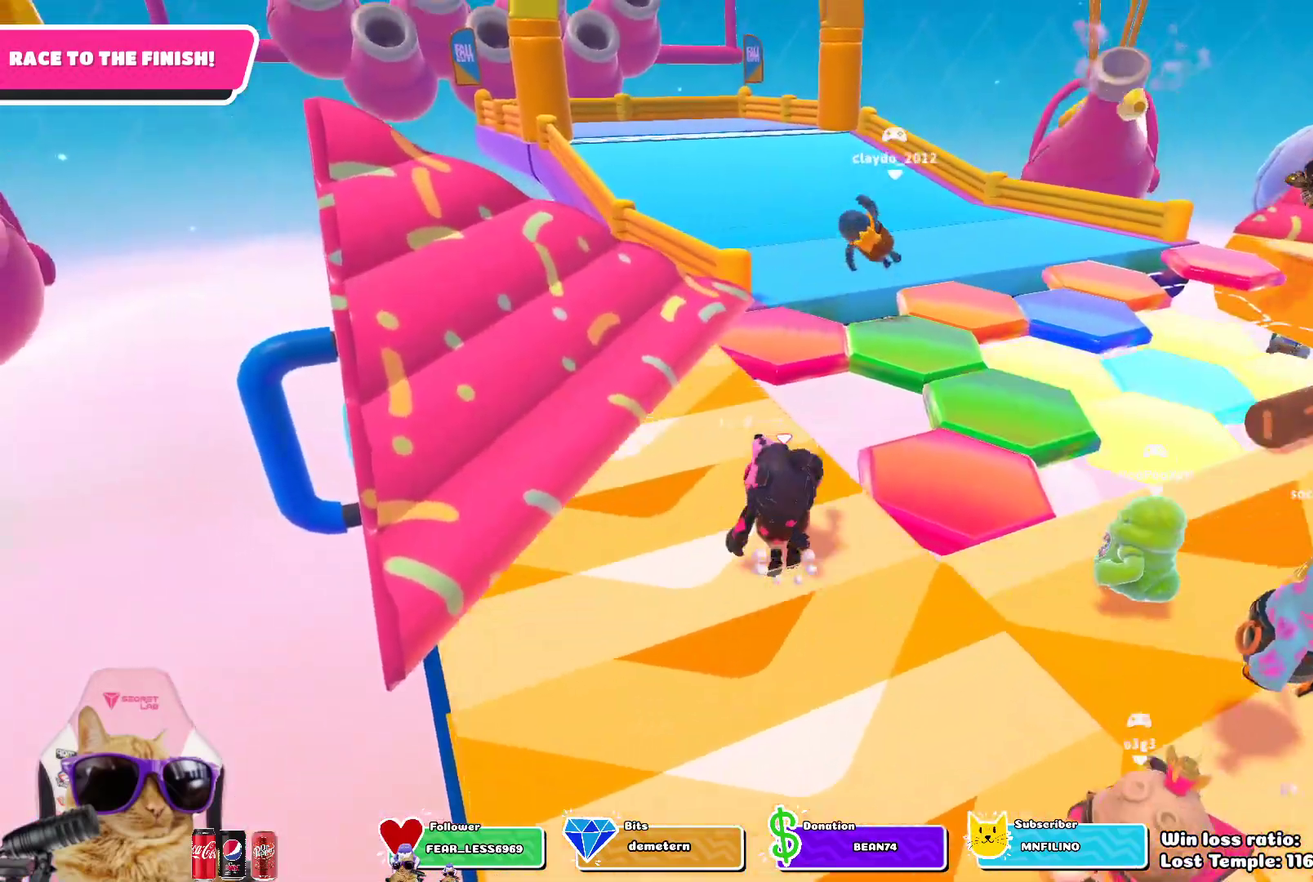
{"dt_ms": 300, "buttons": [], "left_stick": "center", "right_stick": "center", "events": [[100, "CROSS", "up"], [233, "left_stick", "center"]]}
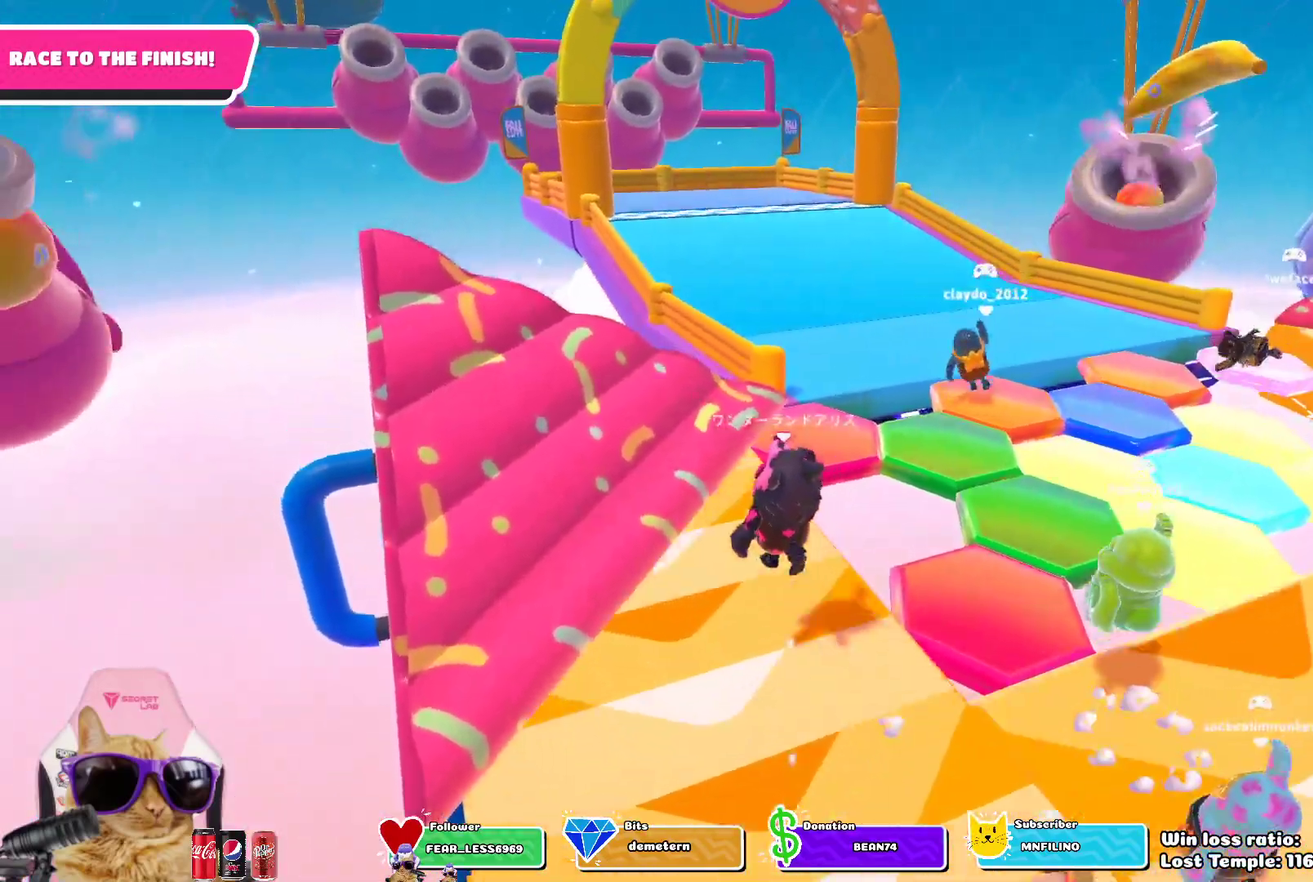
{"dt_ms": 800, "buttons": [], "left_stick": "up", "right_stick": "center", "events": [[117, "left_stick", "up-left"], [233, "left_stick", "up"]]}
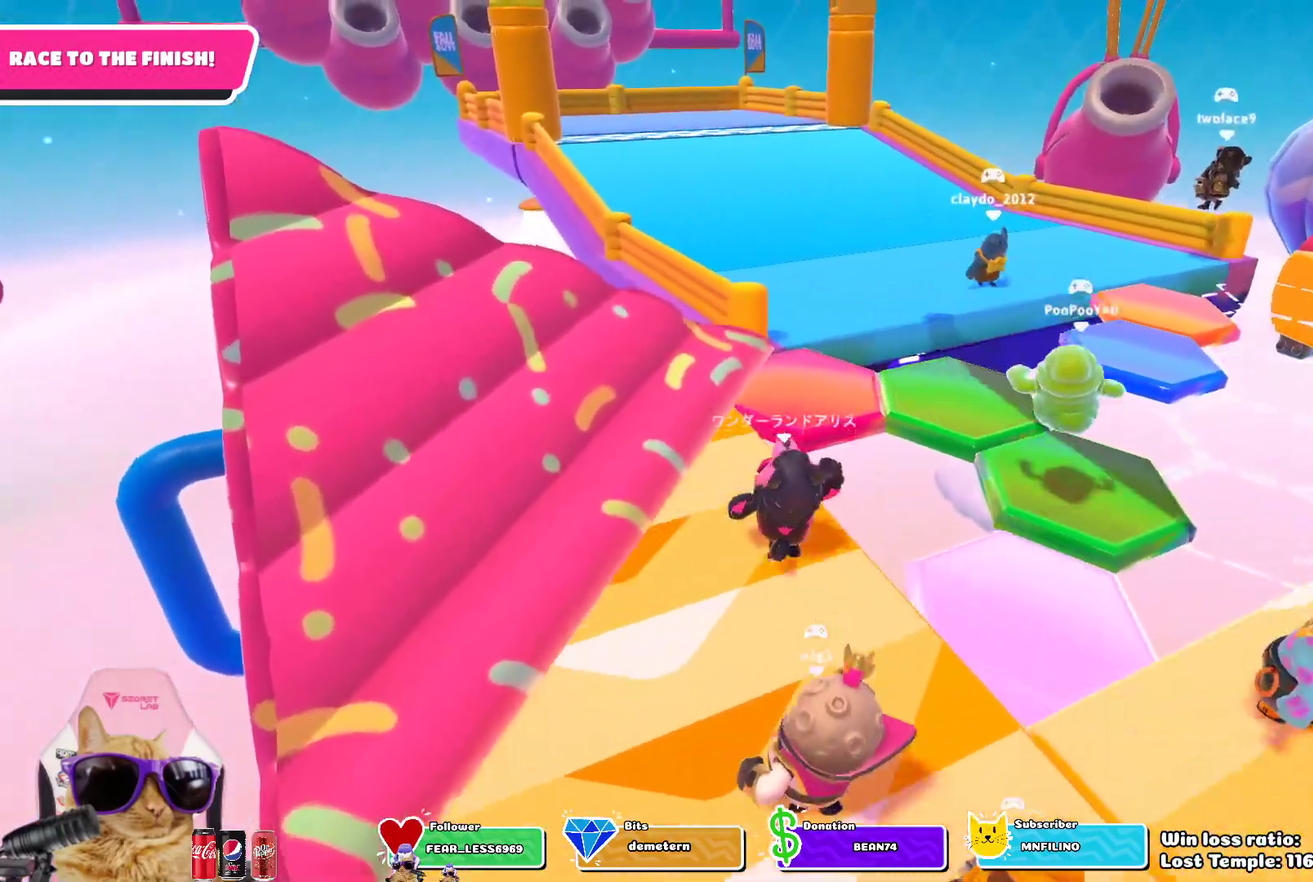
{"dt_ms": 400, "buttons": [], "left_stick": "up", "right_stick": "center", "events": [[233, "CROSS", "down"], [383, "CROSS", "up"]]}
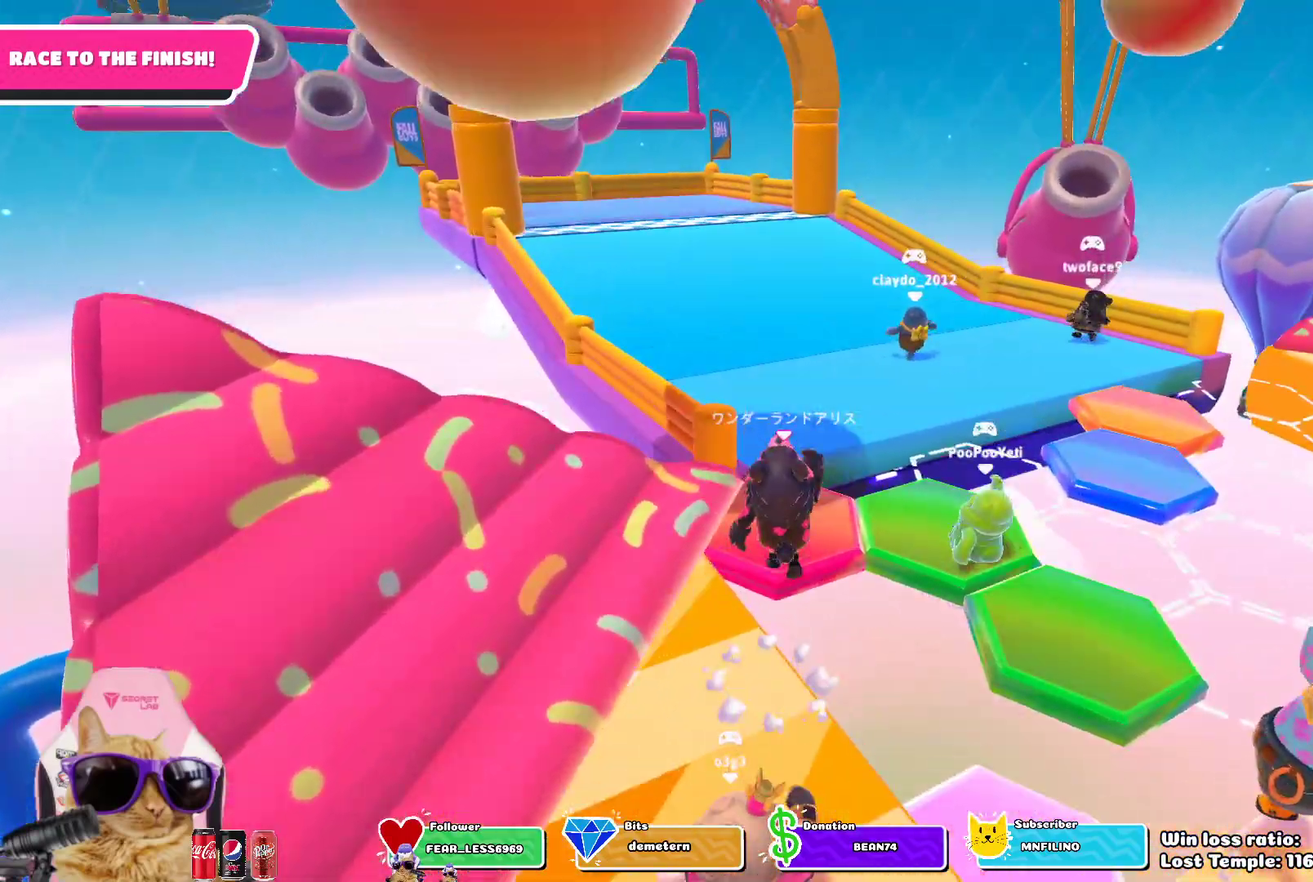
{"dt_ms": 300, "buttons": [], "left_stick": "up", "right_stick": "center", "events": []}
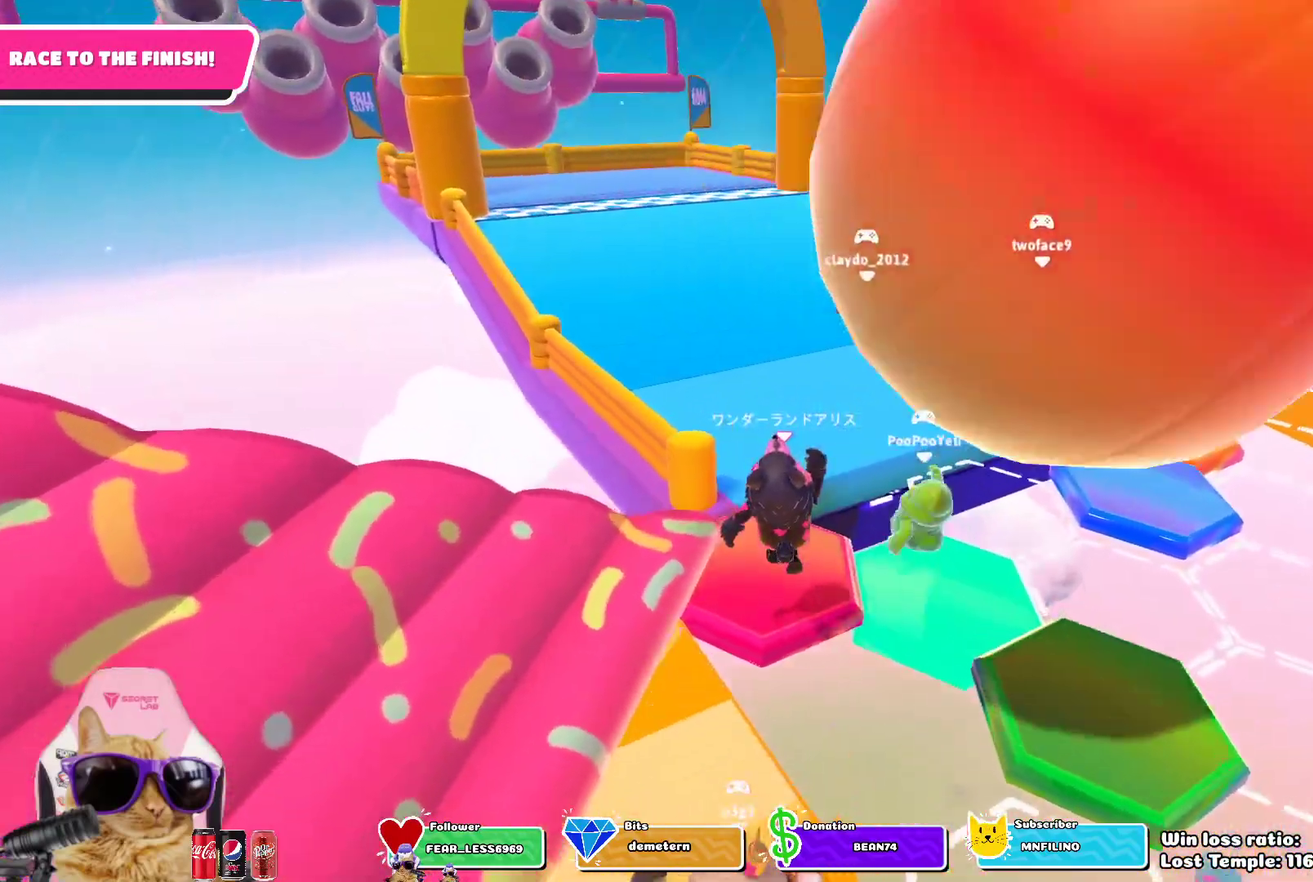
{"dt_ms": 800, "buttons": [], "left_stick": "up-left", "right_stick": "left", "events": [[233, "CROSS", "down"], [350, "left_stick", "up-left"], [367, "CROSS", "up"], [750, "right_stick", "up-left"], [800, "right_stick", "left"]]}
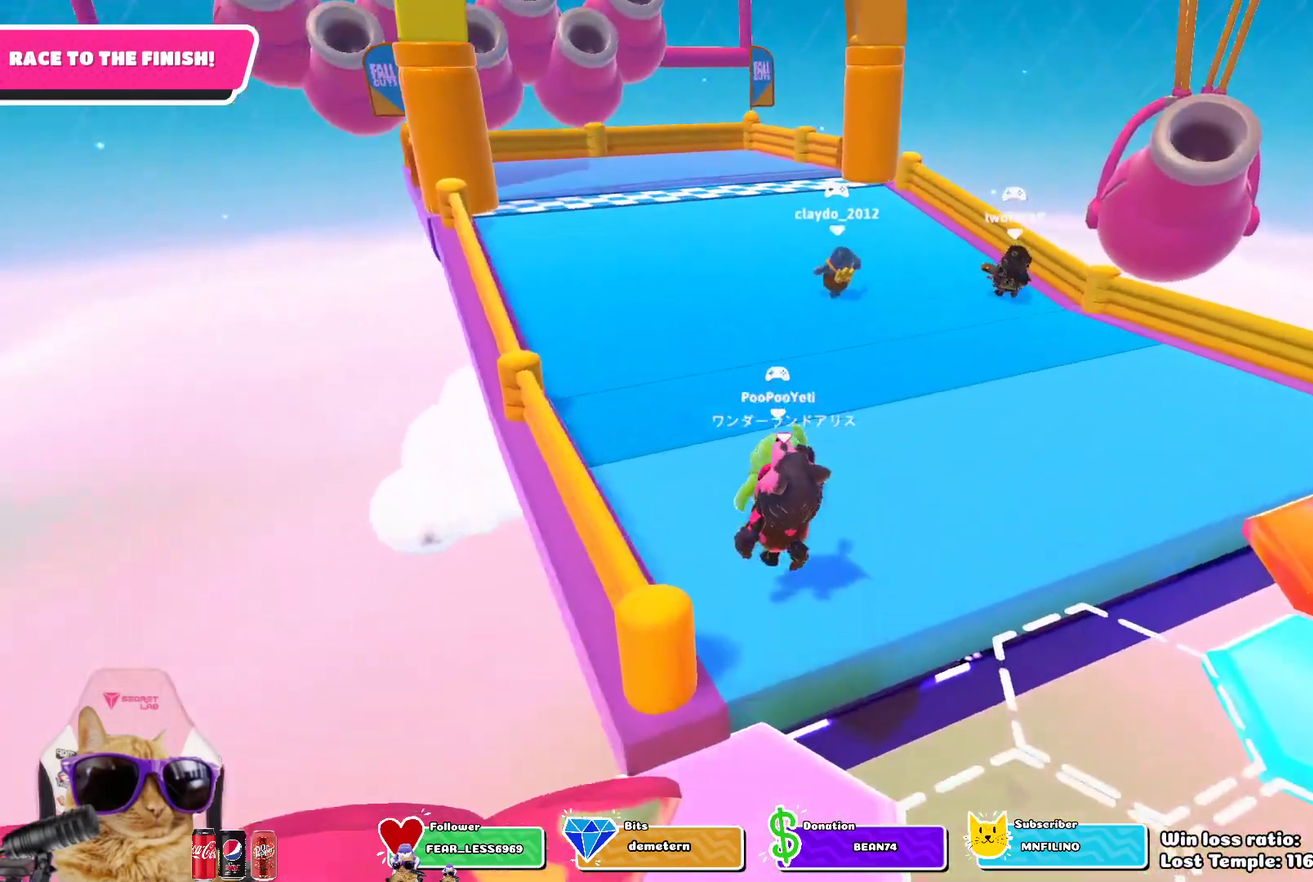
{"dt_ms": 400, "buttons": [], "left_stick": "up", "right_stick": "center", "events": [[67, "right_stick", "center"], [150, "left_stick", "up"]]}
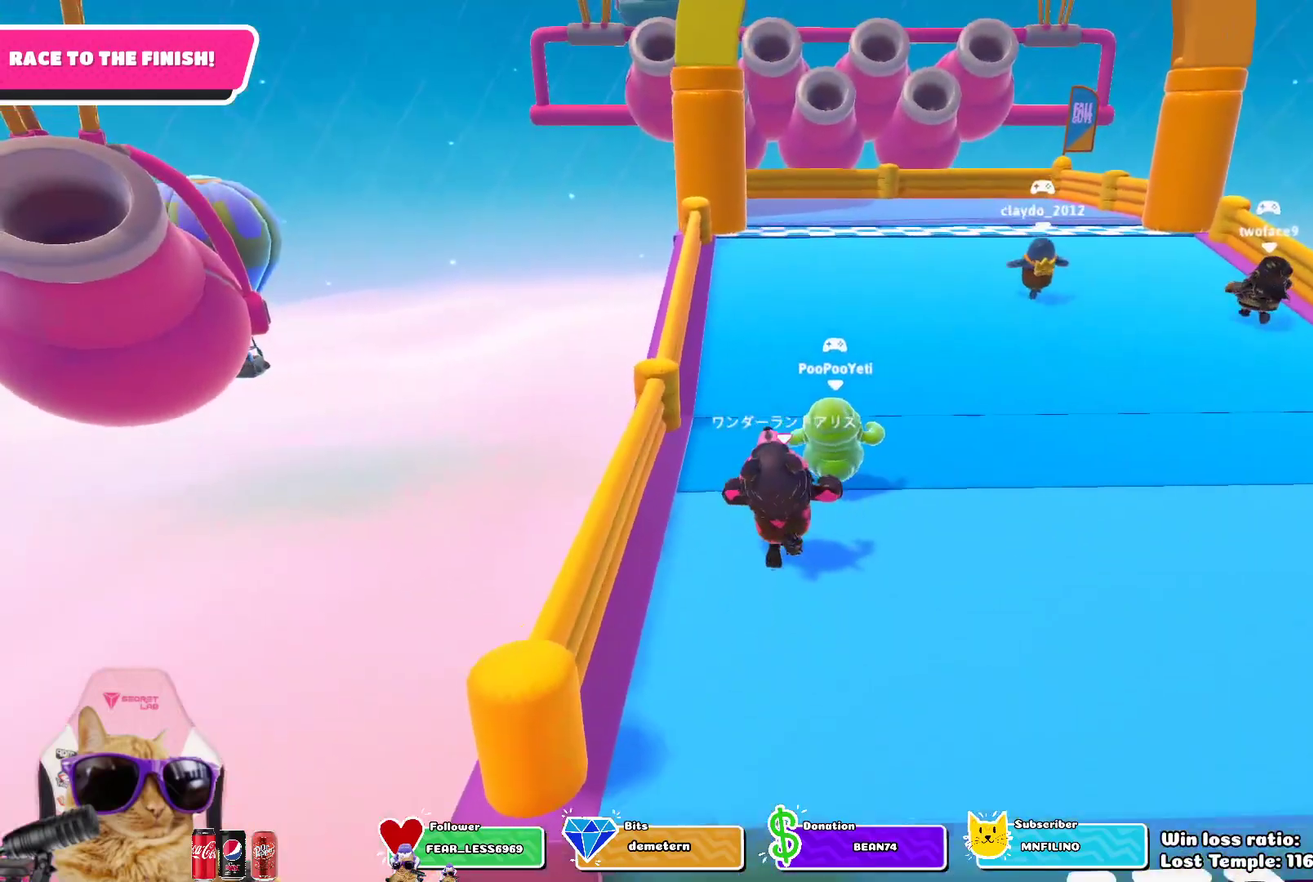
{"dt_ms": 500, "buttons": [], "left_stick": "up", "right_stick": "center", "events": []}
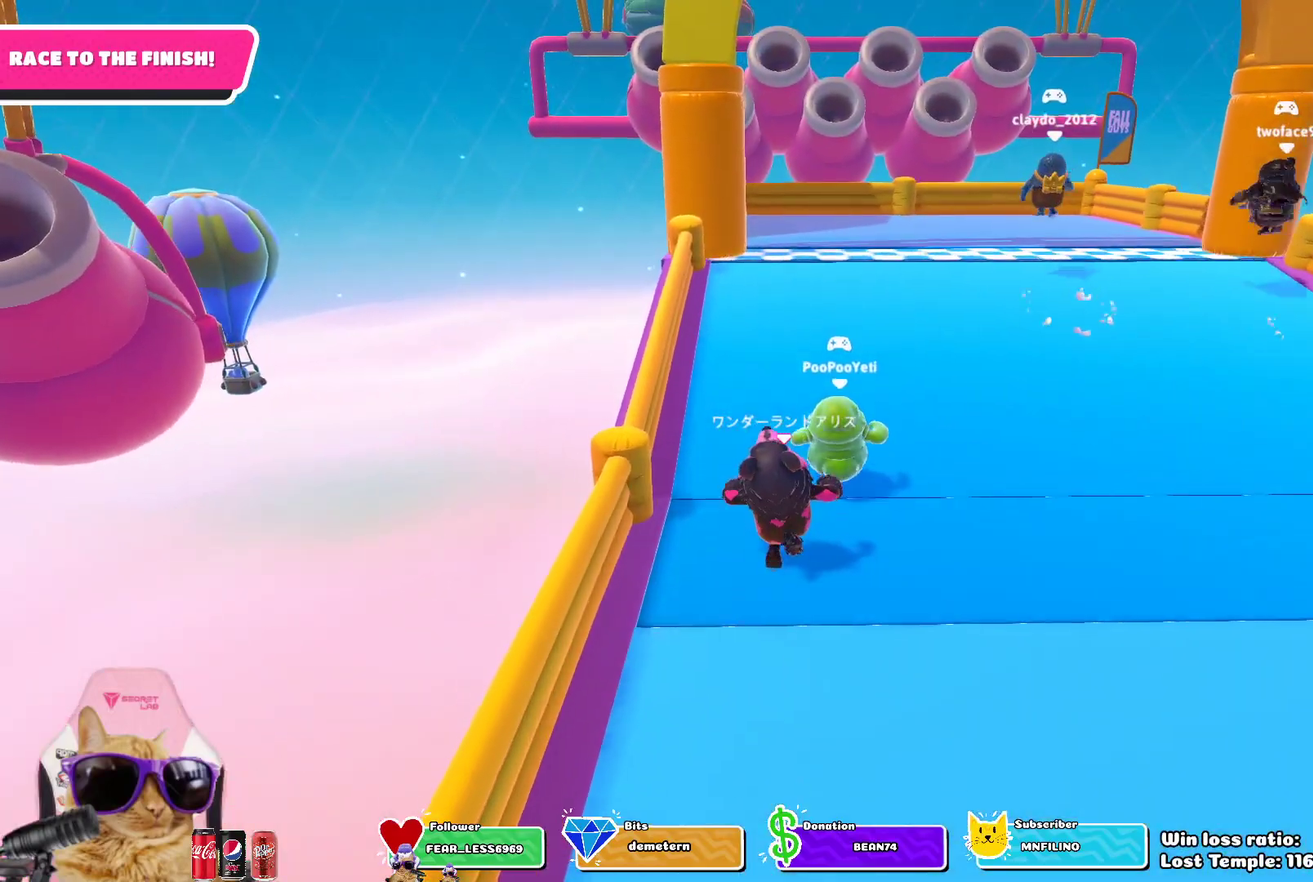
{"dt_ms": 500, "buttons": [], "left_stick": "up", "right_stick": "center", "events": []}
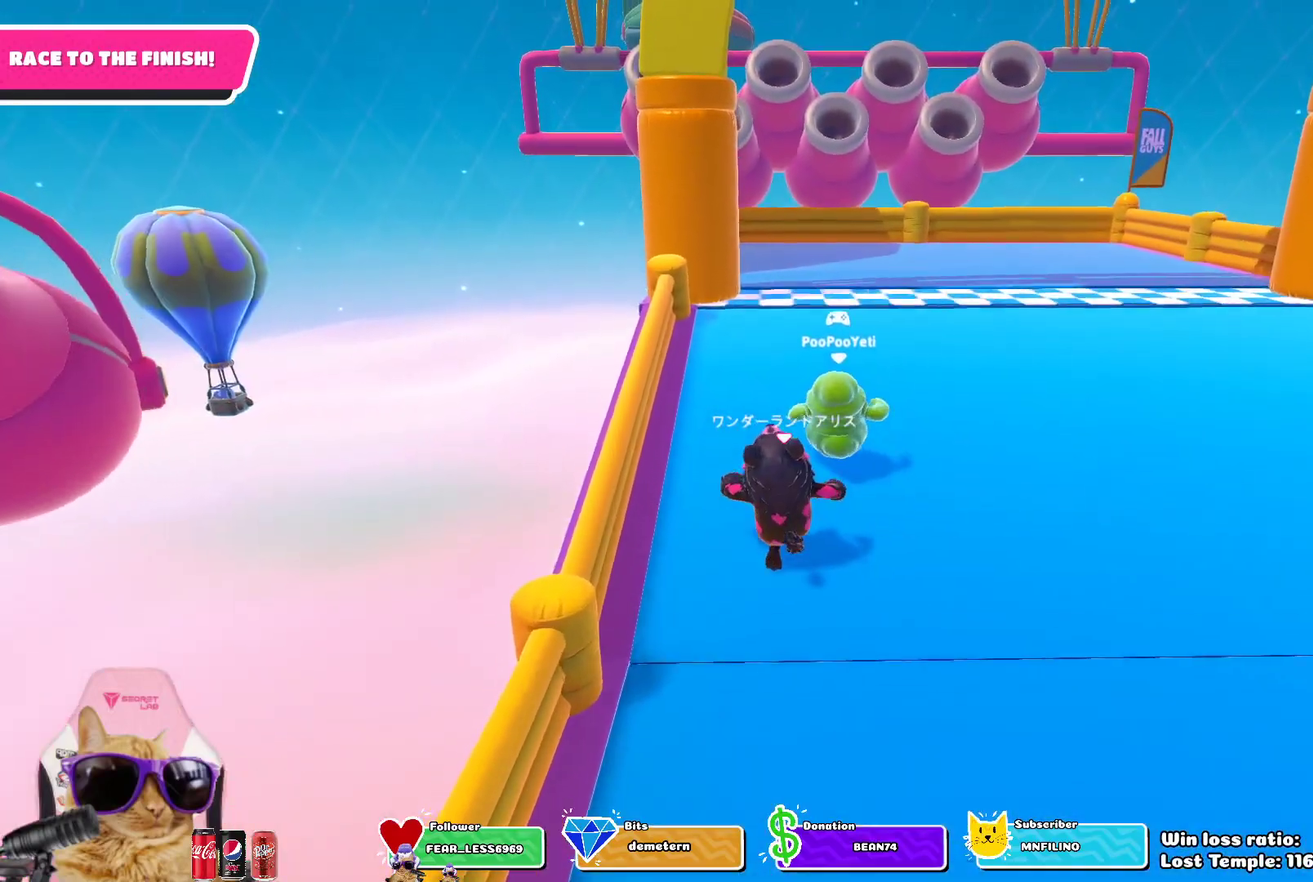
{"dt_ms": 500, "buttons": [], "left_stick": "up", "right_stick": "center", "events": [[250, "CROSS", "down"], [367, "CROSS", "up"]]}
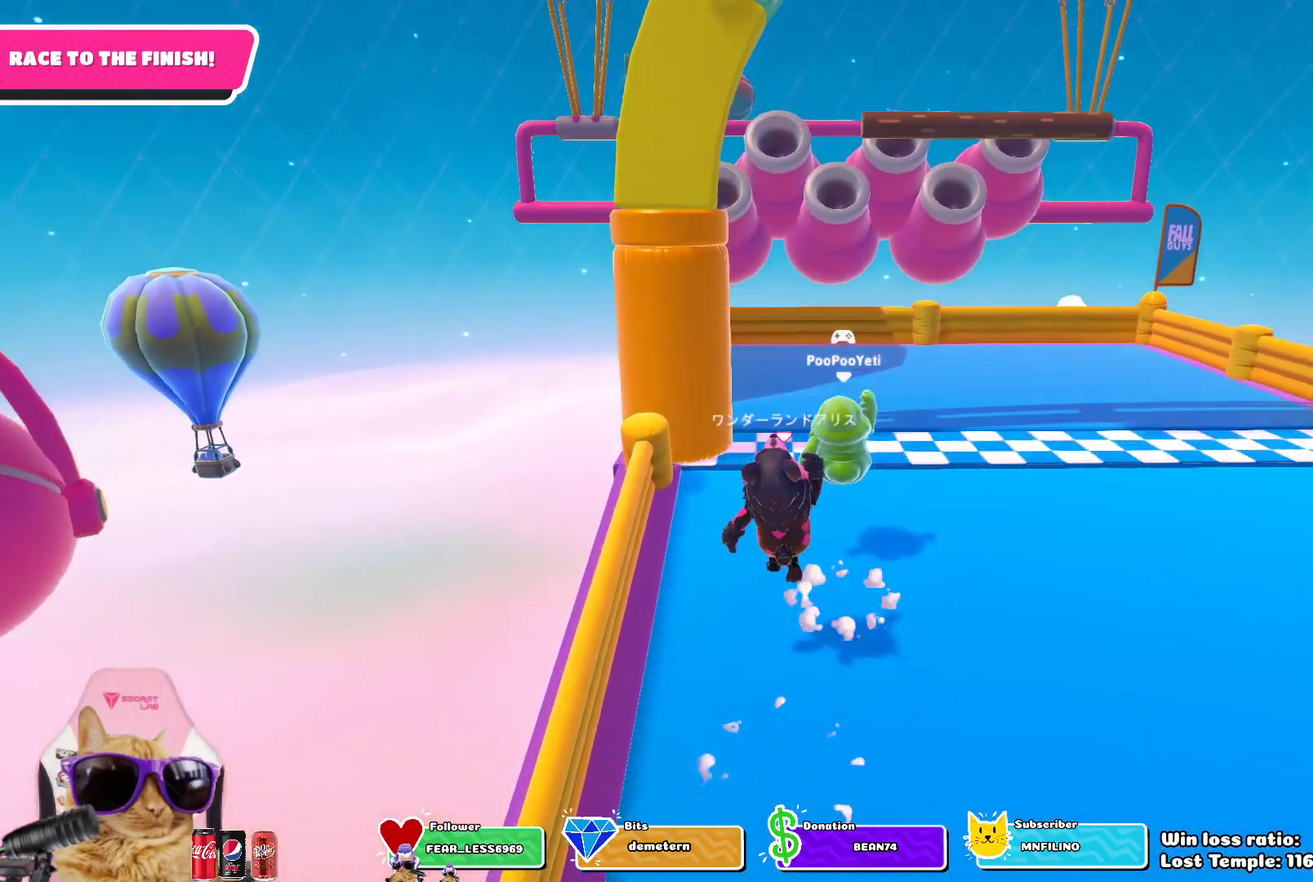
{"dt_ms": 300, "buttons": ["SQUARE"], "left_stick": "up", "right_stick": "center", "events": [[300, "SQUARE", "down"]]}
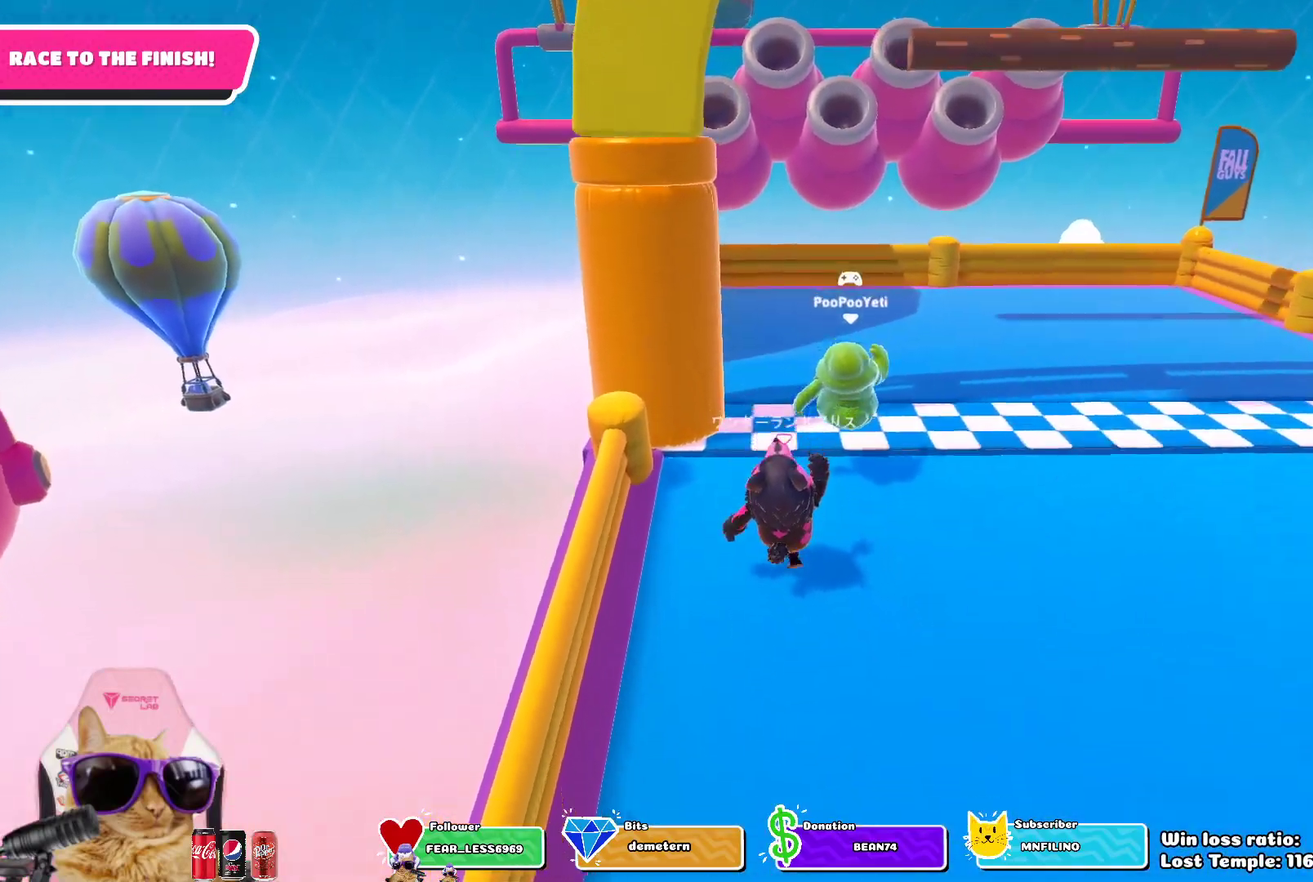
{"dt_ms": 700, "buttons": [], "left_stick": "up", "right_stick": "center", "events": [[167, "SQUARE", "up"]]}
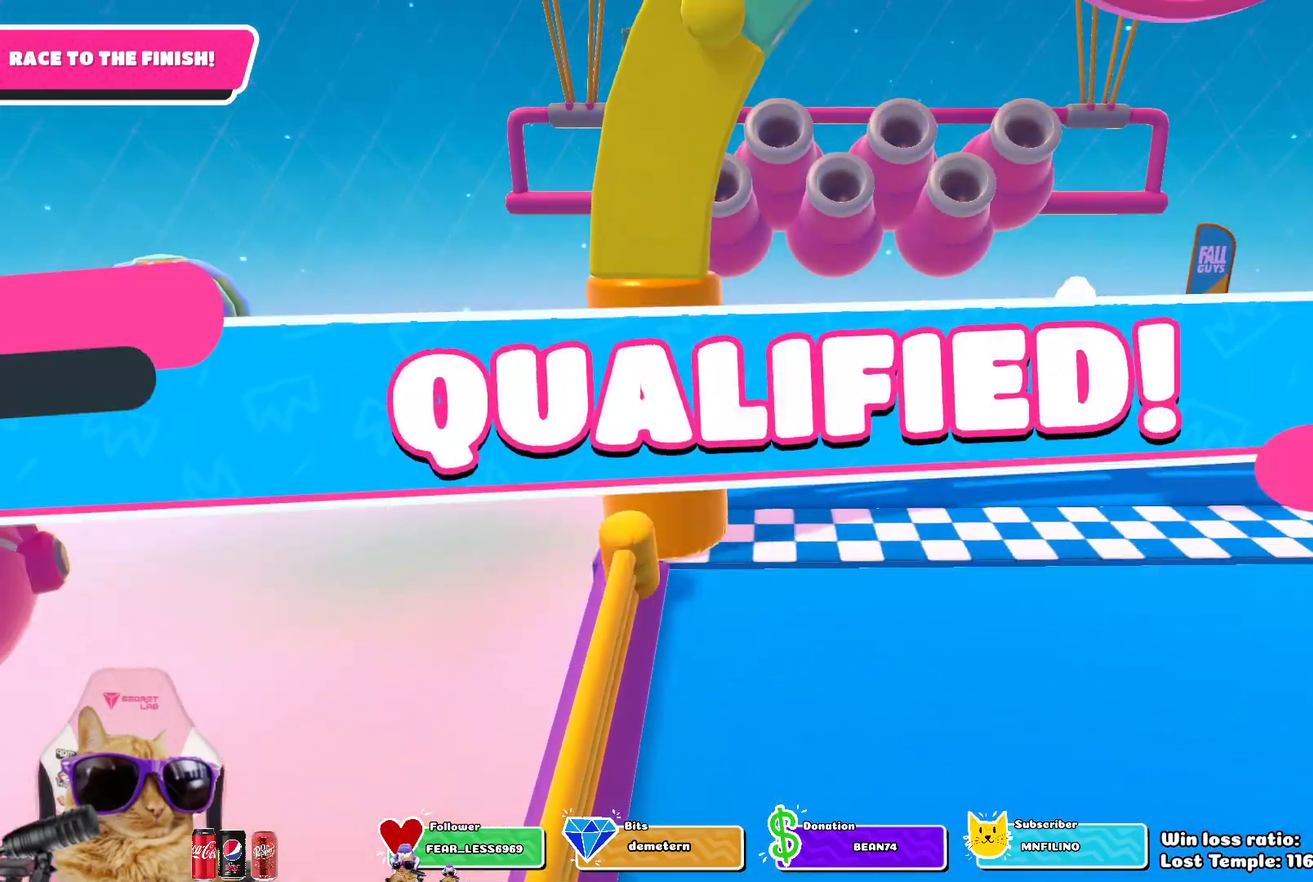
{"dt_ms": 500, "buttons": [], "left_stick": "center", "right_stick": "center", "events": [[133, "left_stick", "center"]]}